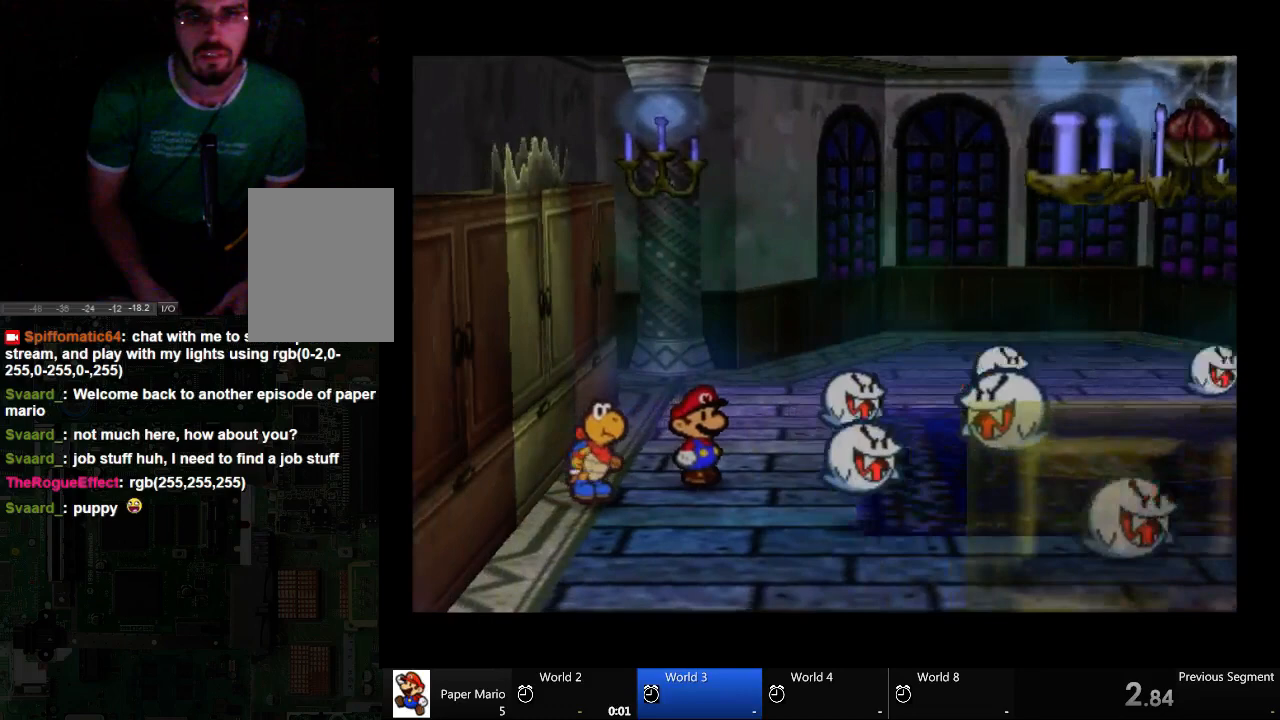
Gameplay with a controller (Xbox layout); each line is a JSON object with the inputs held at the frame after it. "events" lists button and stick changes between this image and that frame as [ms after this image, input, new state], when the widget could be followed in between. Not read: A L2 L3 R3.
{"buttons": [], "left_stick": "center", "right_stick": "center", "events": [[133, "left_stick", "right"], [200, "left_stick", "down-right"], [467, "left_stick", "center"]]}
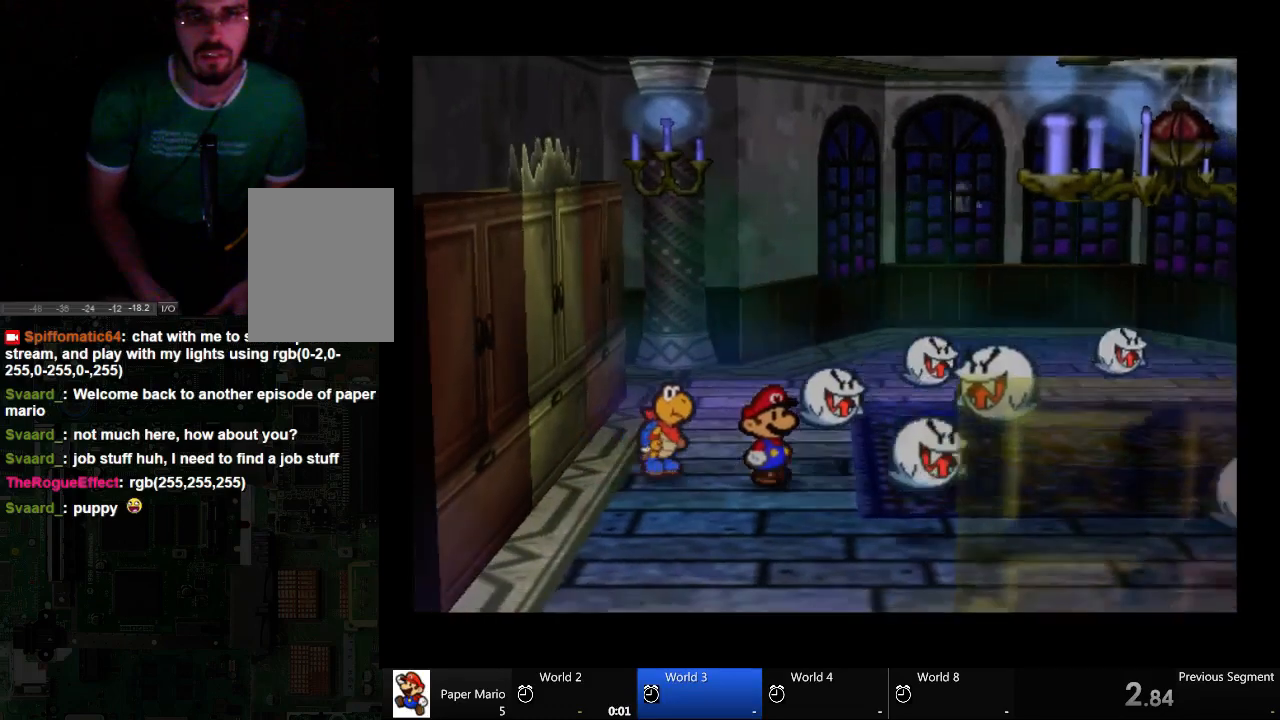
{"buttons": [], "left_stick": "right", "right_stick": "center", "events": [[467, "left_stick", "right"]]}
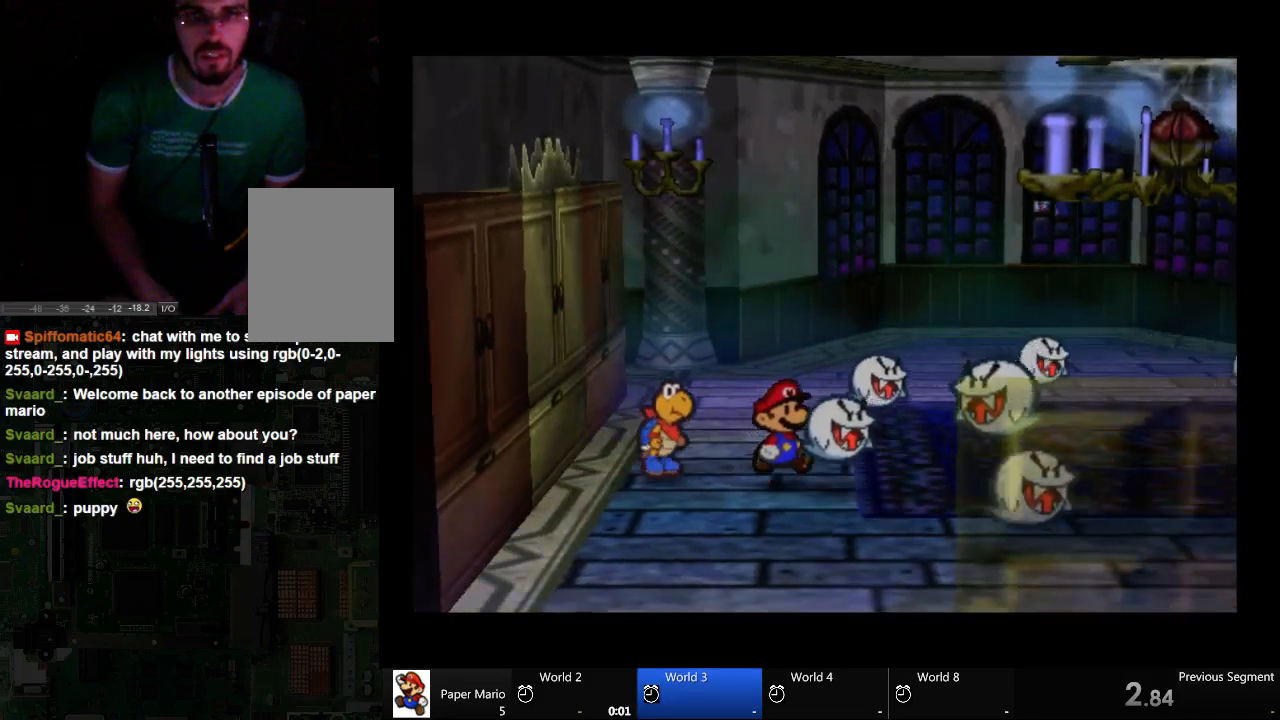
{"buttons": [], "left_stick": "center", "right_stick": "center", "events": [[133, "left_stick", "center"]]}
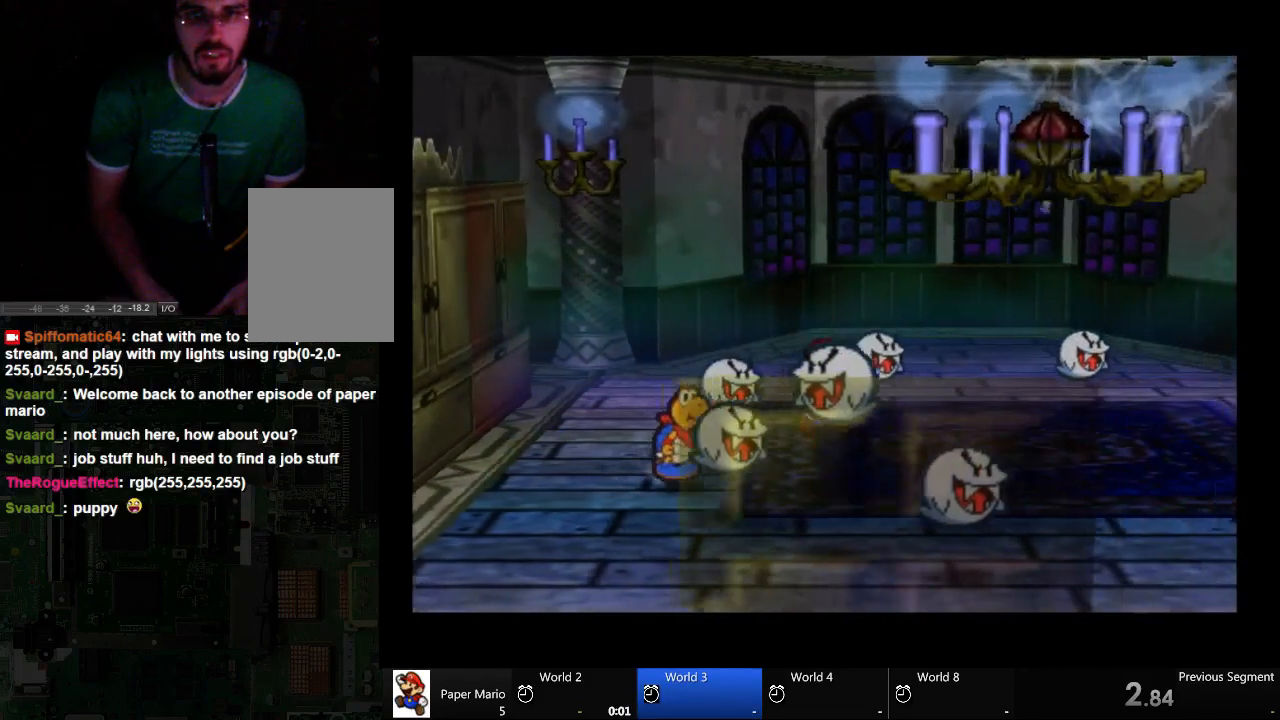
{"buttons": [], "left_stick": "down-left", "right_stick": "center", "events": [[267, "left_stick", "left"], [333, "left_stick", "down-left"]]}
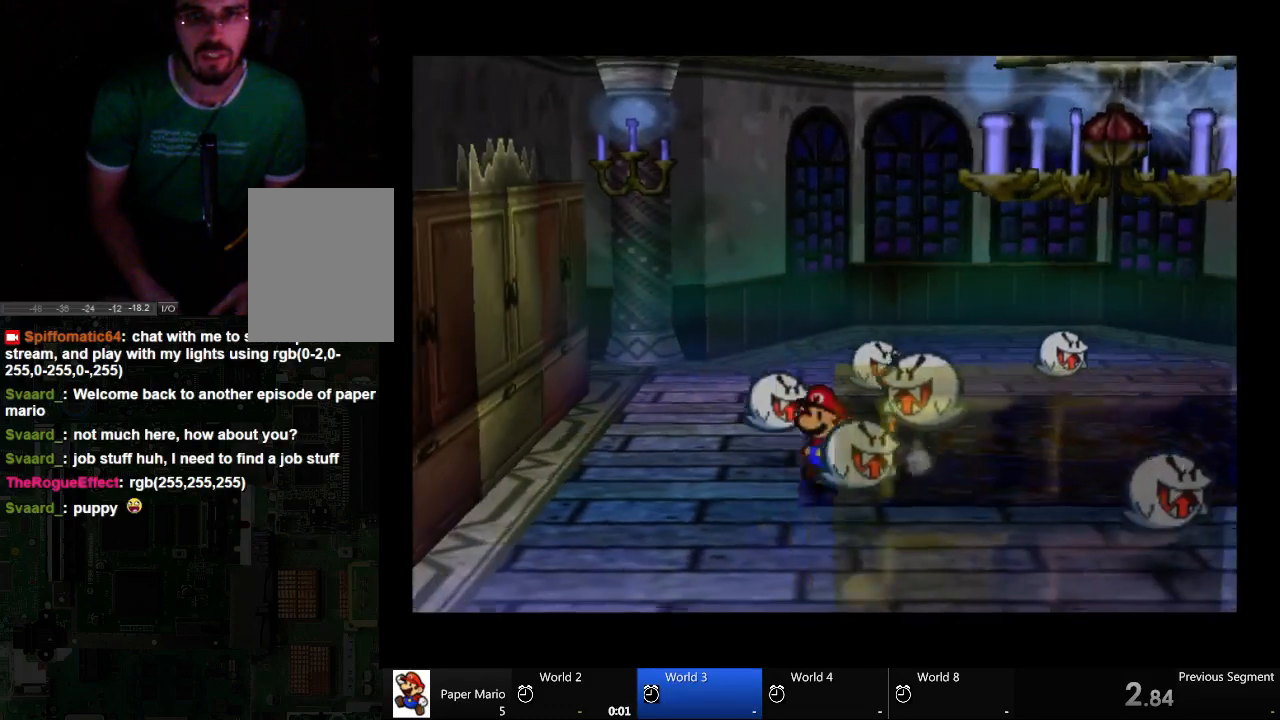
{"buttons": ["X"], "left_stick": "down", "right_stick": "center", "events": [[67, "left_stick", "down-right"], [333, "left_stick", "down"], [467, "X", "down"]]}
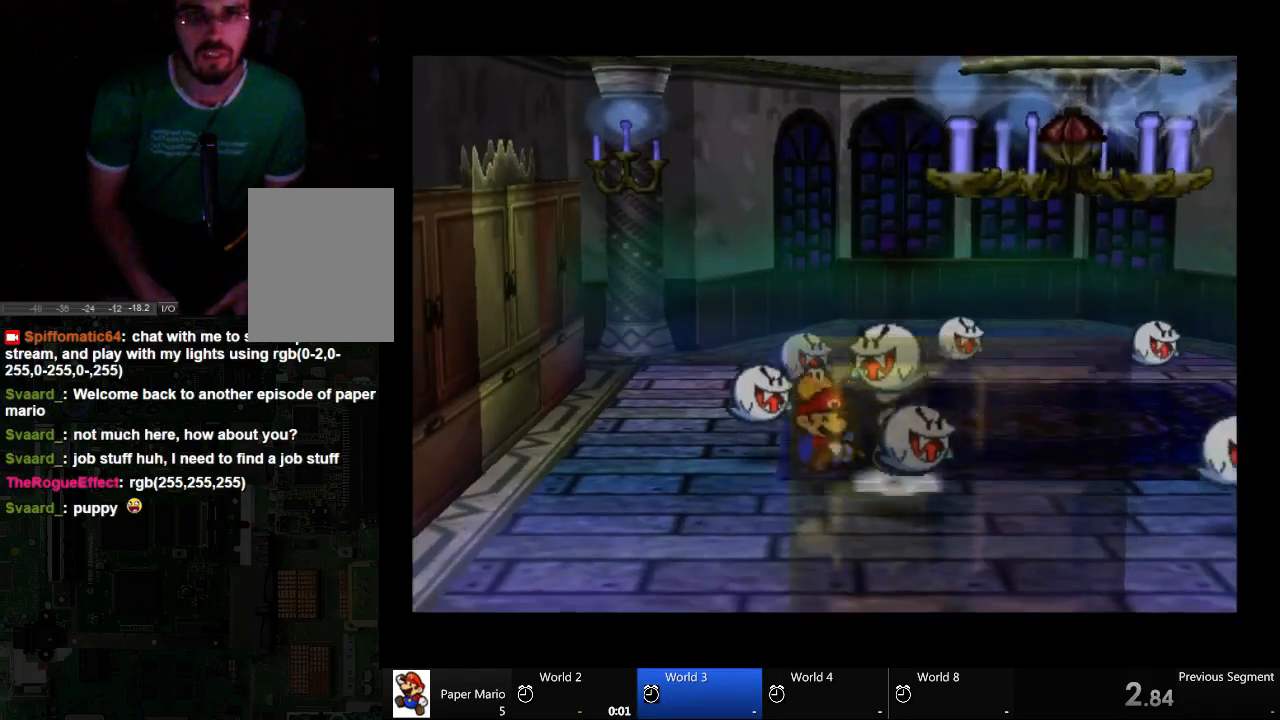
{"buttons": ["X"], "left_stick": "down", "right_stick": "center", "events": [[33, "X", "up"], [33, "left_stick", "center"], [267, "left_stick", "right"], [467, "X", "down"], [467, "left_stick", "down"]]}
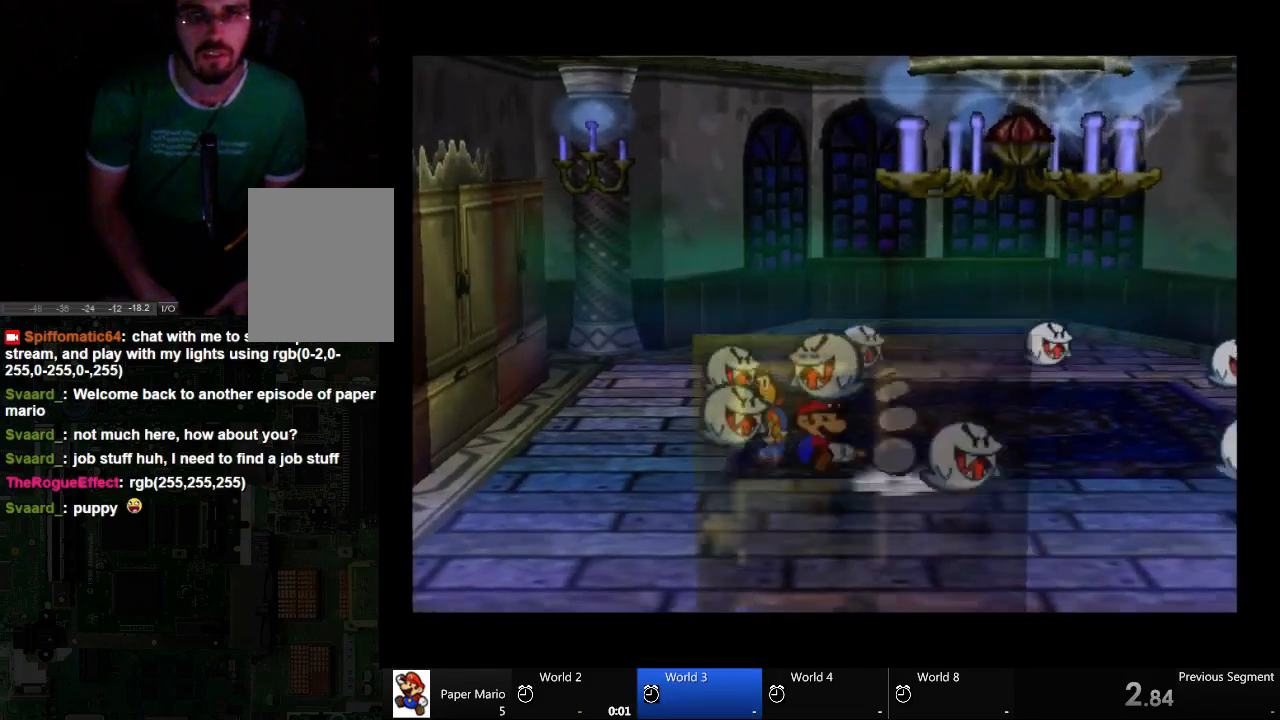
{"buttons": [], "left_stick": "down-right", "right_stick": "center", "events": [[67, "X", "up"], [333, "left_stick", "down-right"]]}
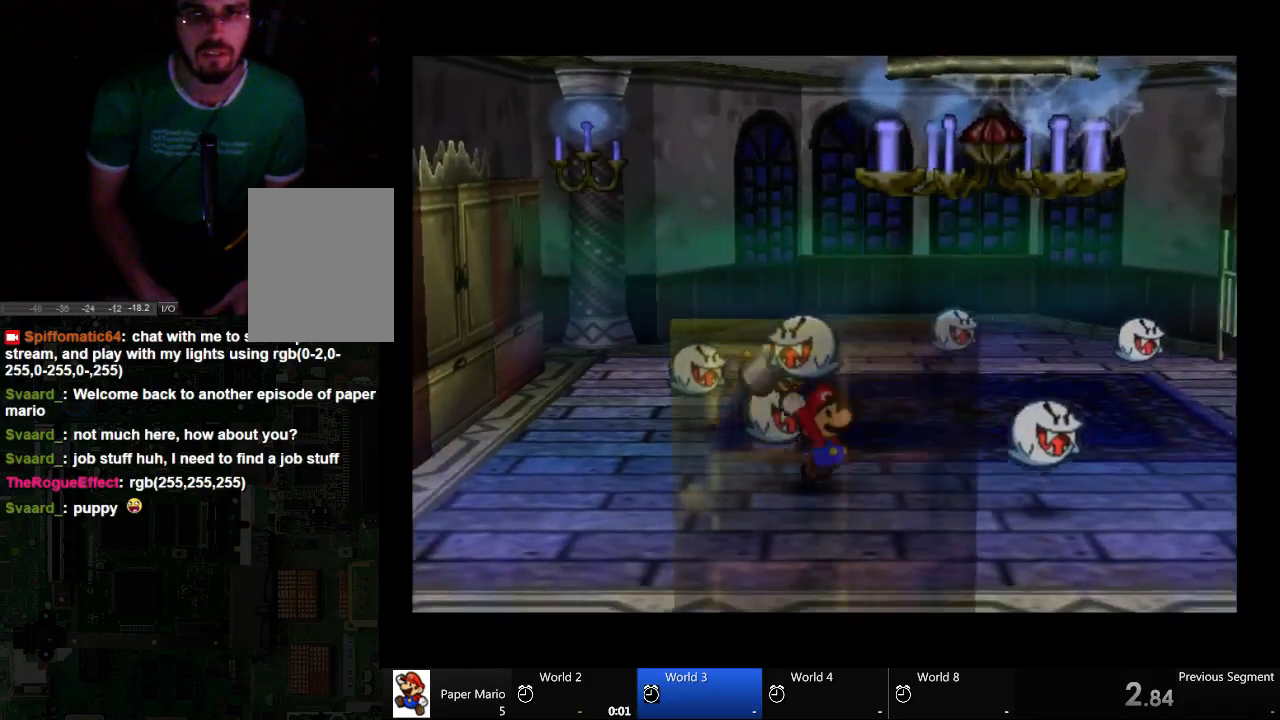
{"buttons": [], "left_stick": "down-right", "right_stick": "center", "events": [[33, "left_stick", "down"], [200, "left_stick", "down-right"]]}
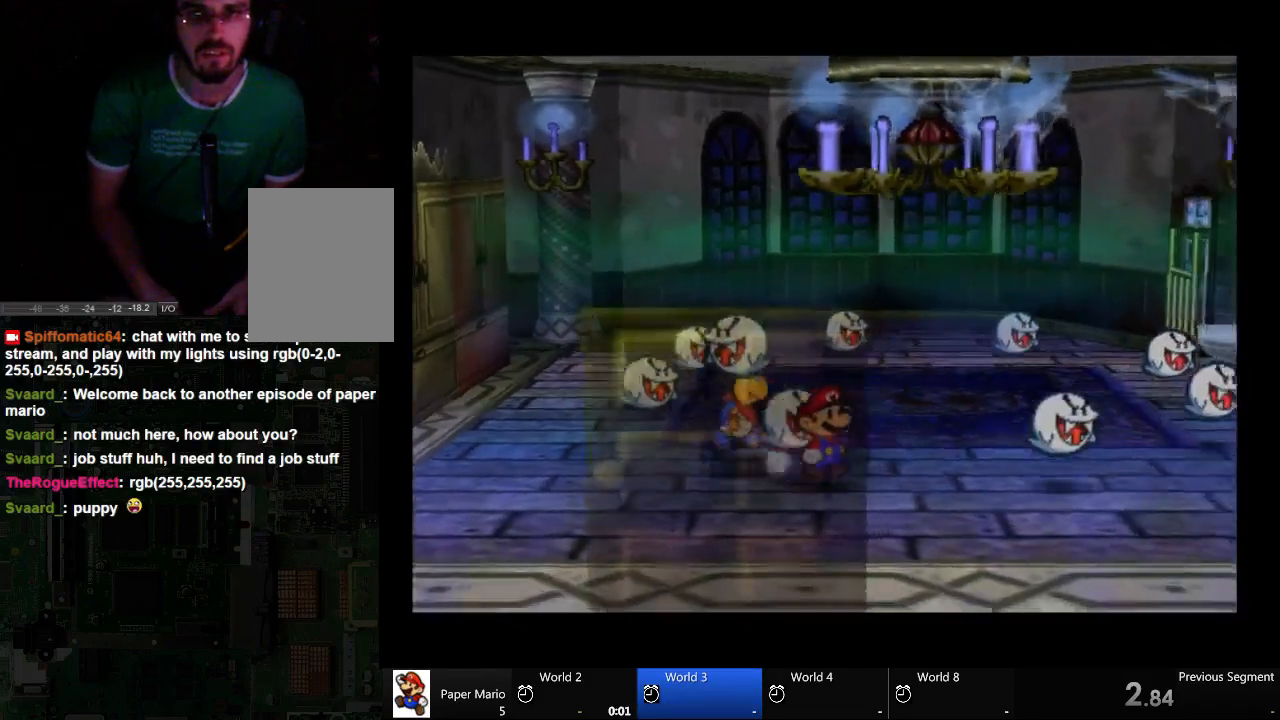
{"buttons": [], "left_stick": "up", "right_stick": "center", "events": [[200, "left_stick", "up-right"], [400, "left_stick", "up"]]}
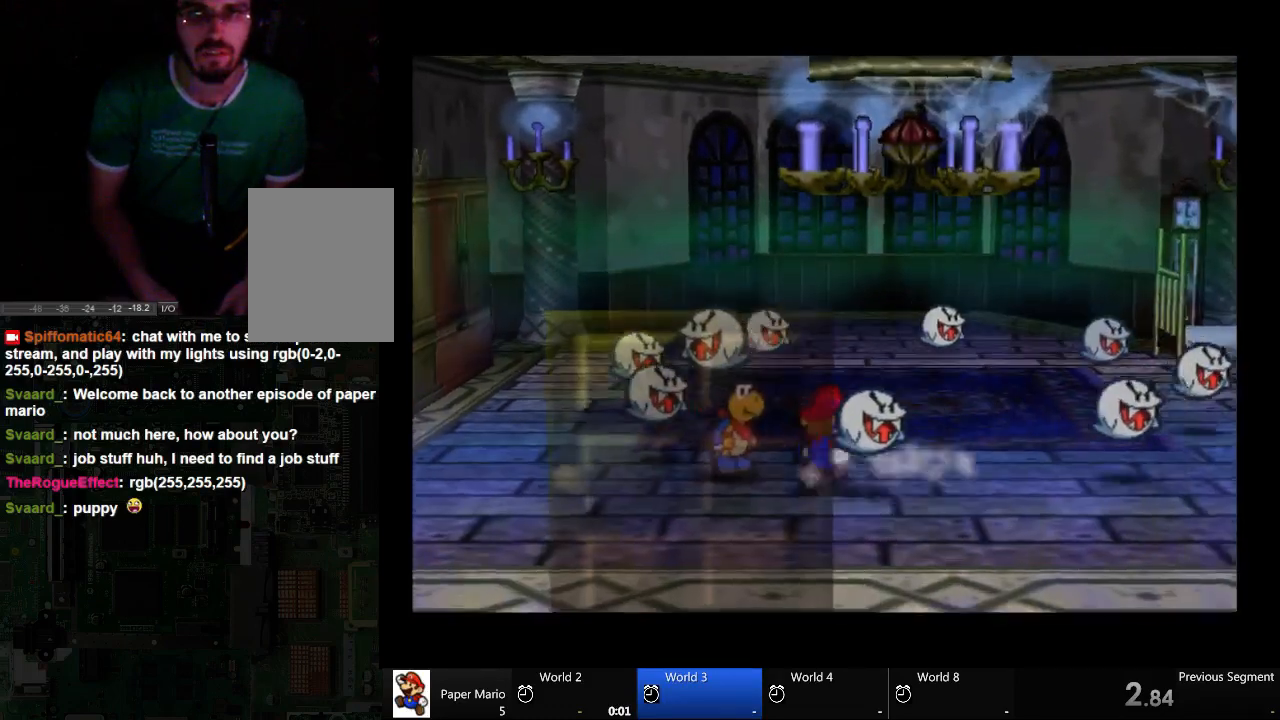
{"buttons": [], "left_stick": "up-left", "right_stick": "center", "events": [[333, "left_stick", "up-left"]]}
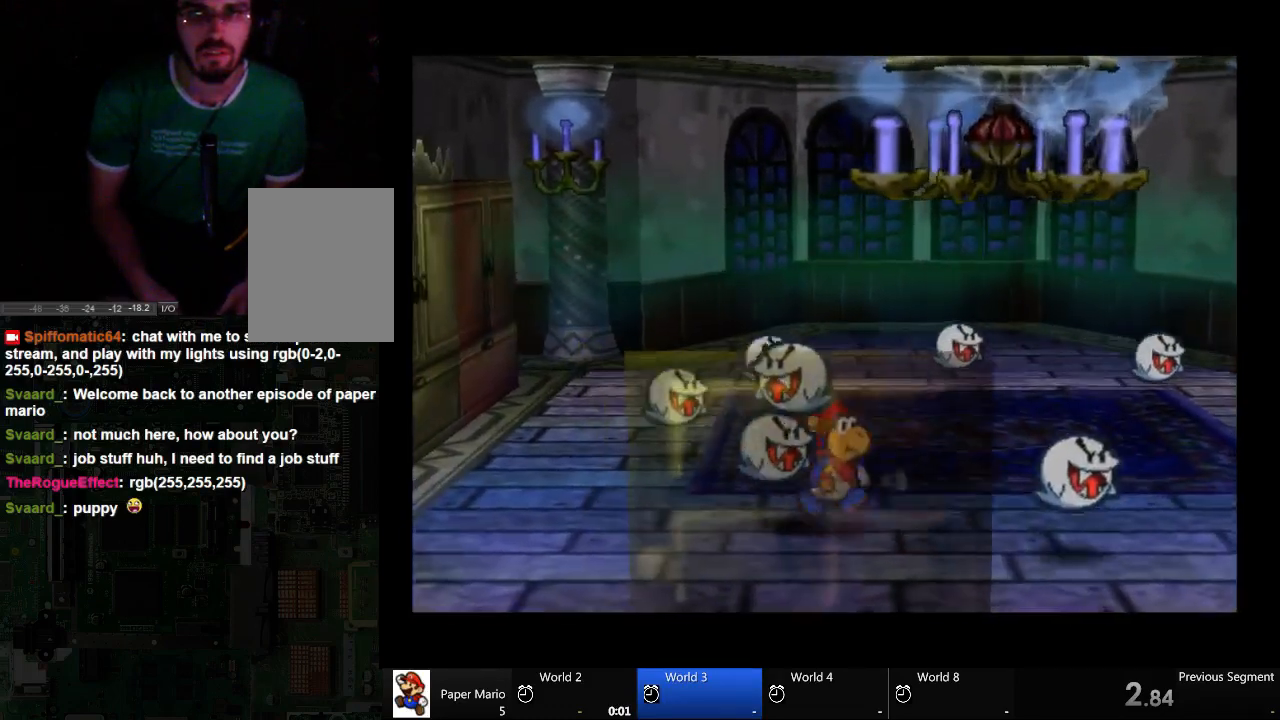
{"buttons": [], "left_stick": "center", "right_stick": "center", "events": [[67, "left_stick", "center"], [200, "left_stick", "down"], [400, "left_stick", "center"]]}
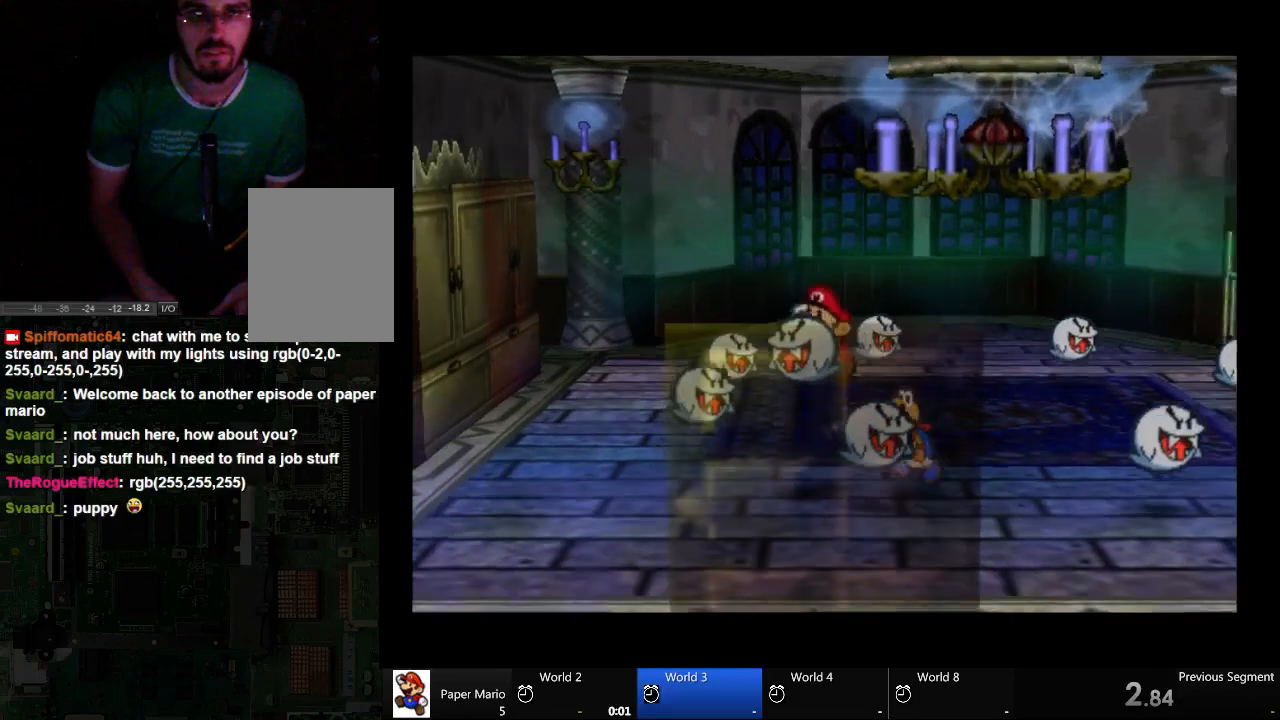
{"buttons": [], "left_stick": "center", "right_stick": "center", "events": [[300, "left_stick", "down"], [500, "left_stick", "center"]]}
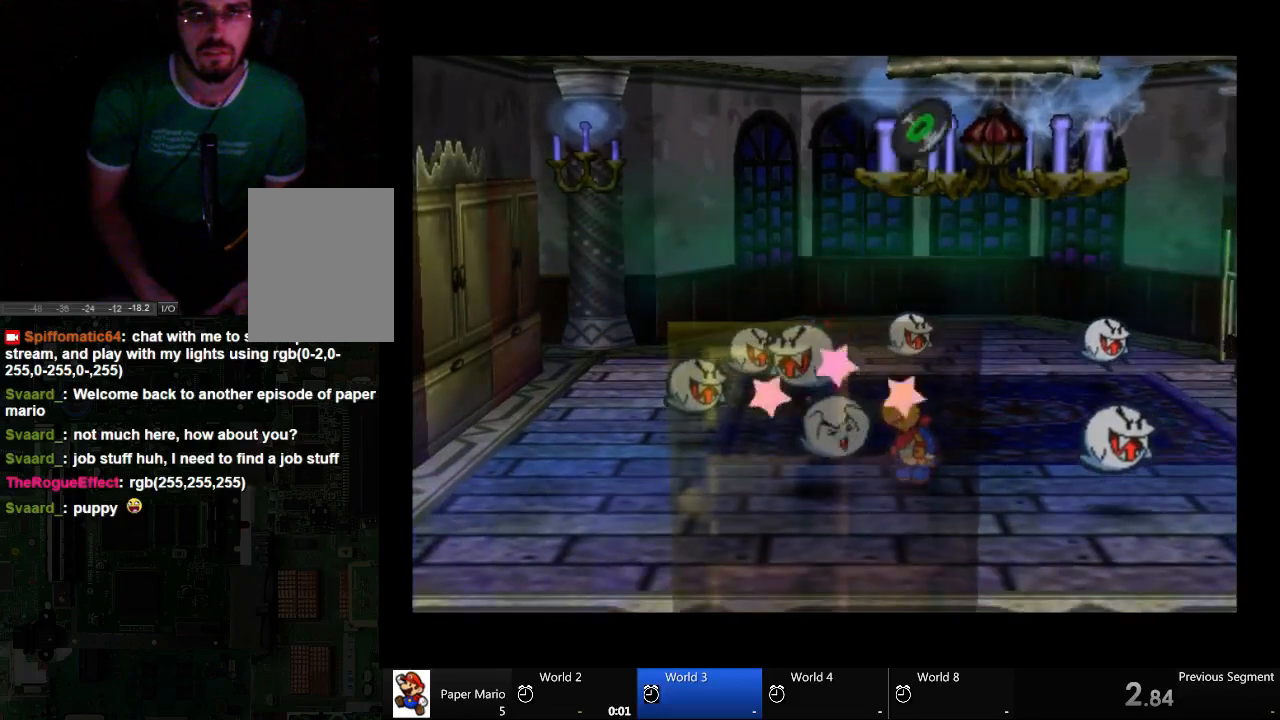
{"buttons": [], "left_stick": "right", "right_stick": "center", "events": [[333, "left_stick", "right"]]}
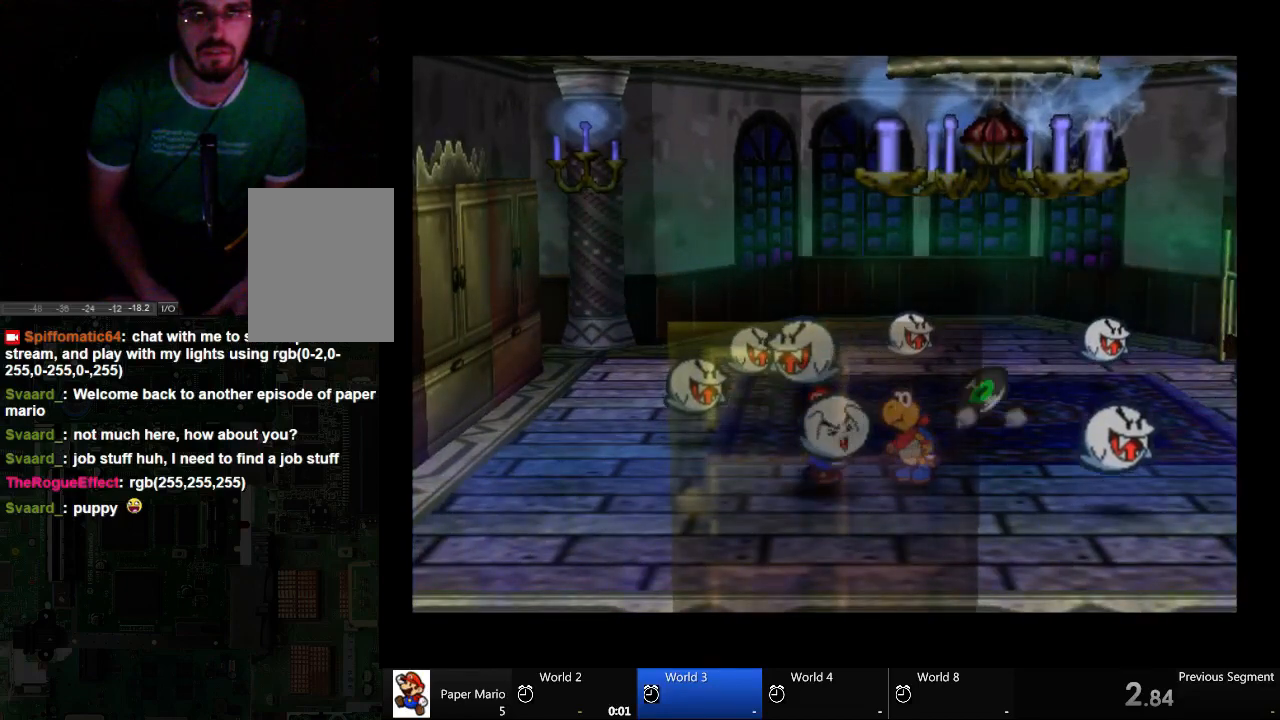
{"buttons": [], "left_stick": "center", "right_stick": "center", "events": [[400, "left_stick", "center"]]}
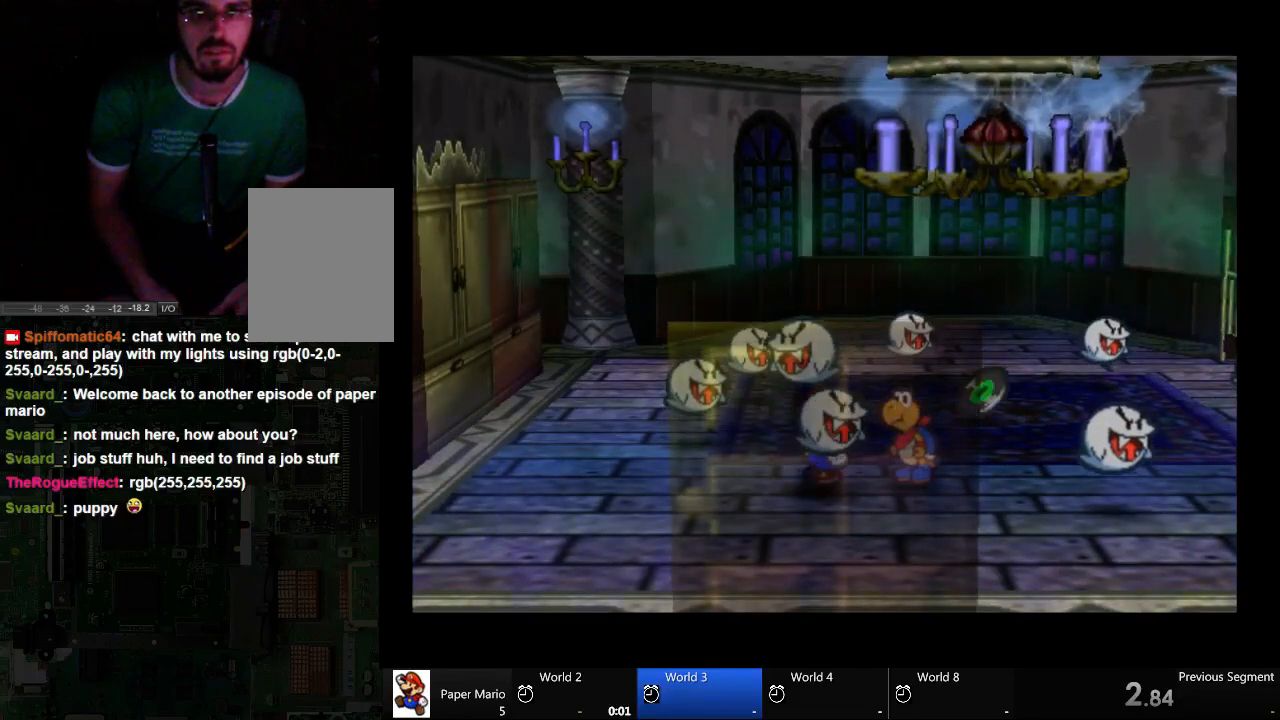
{"buttons": [], "left_stick": "center", "right_stick": "center", "events": []}
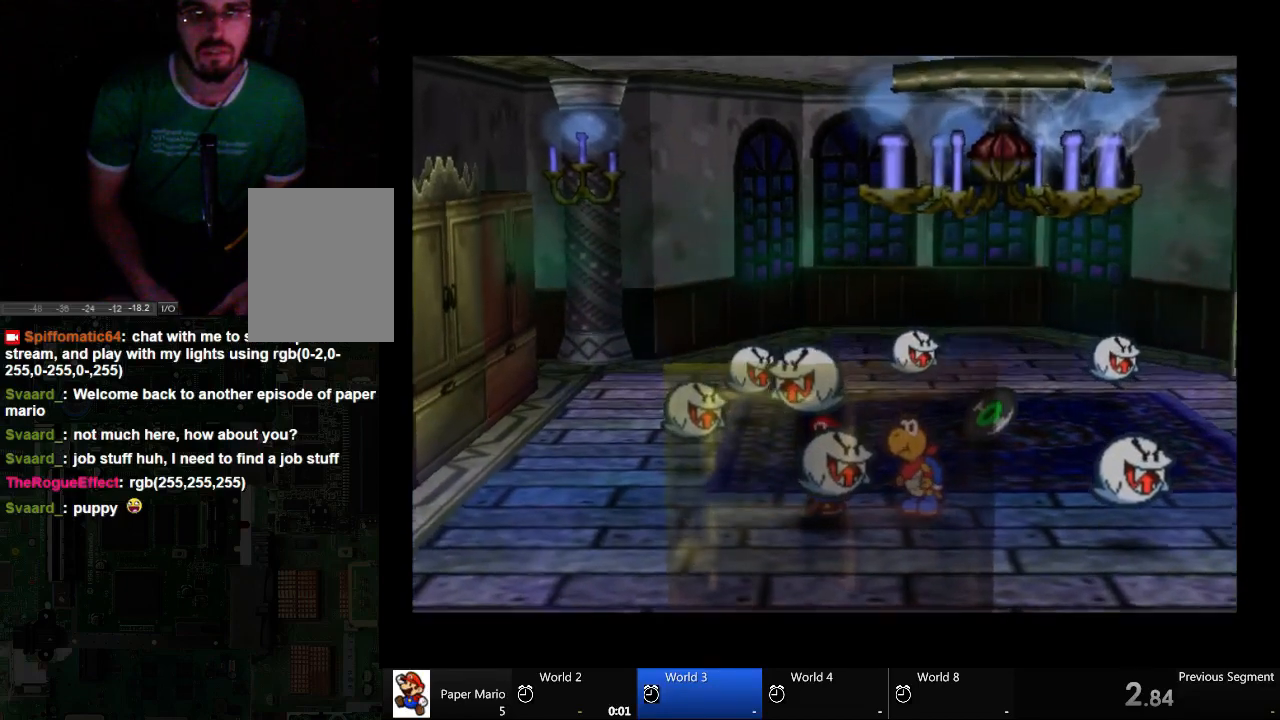
{"buttons": [], "left_stick": "center", "right_stick": "center", "events": []}
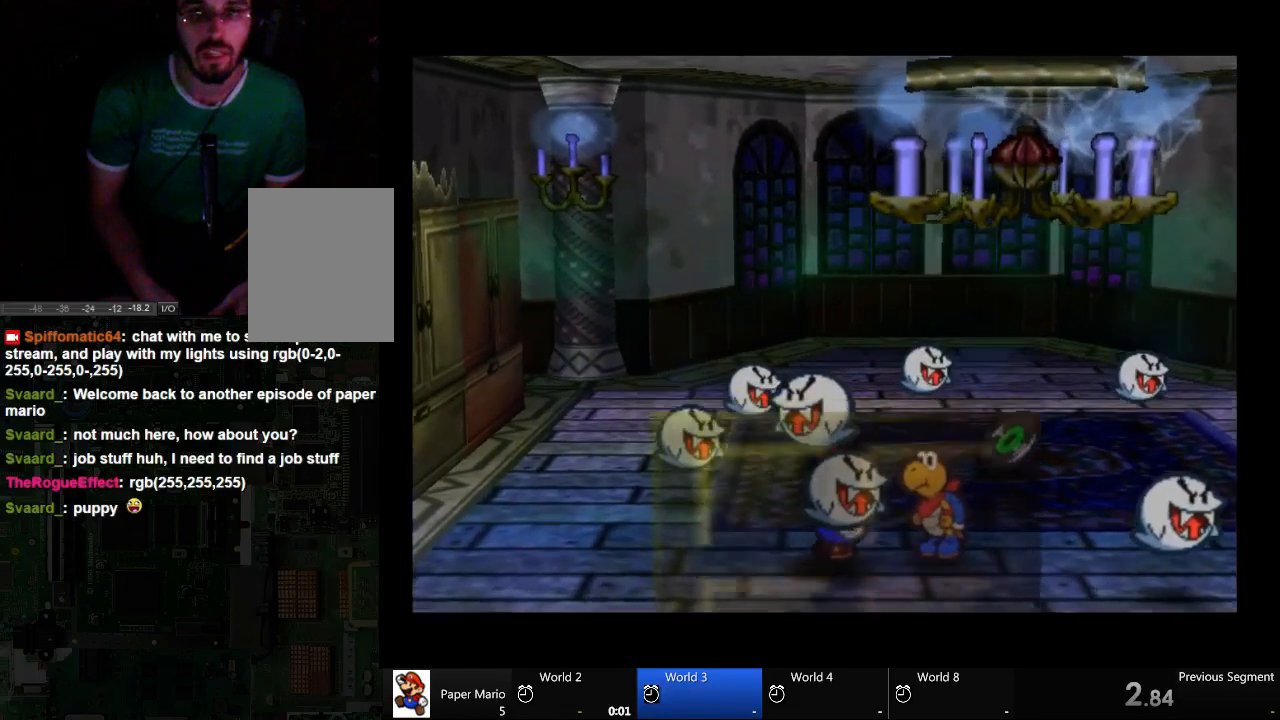
{"buttons": [], "left_stick": "right", "right_stick": "center", "events": [[333, "left_stick", "right"]]}
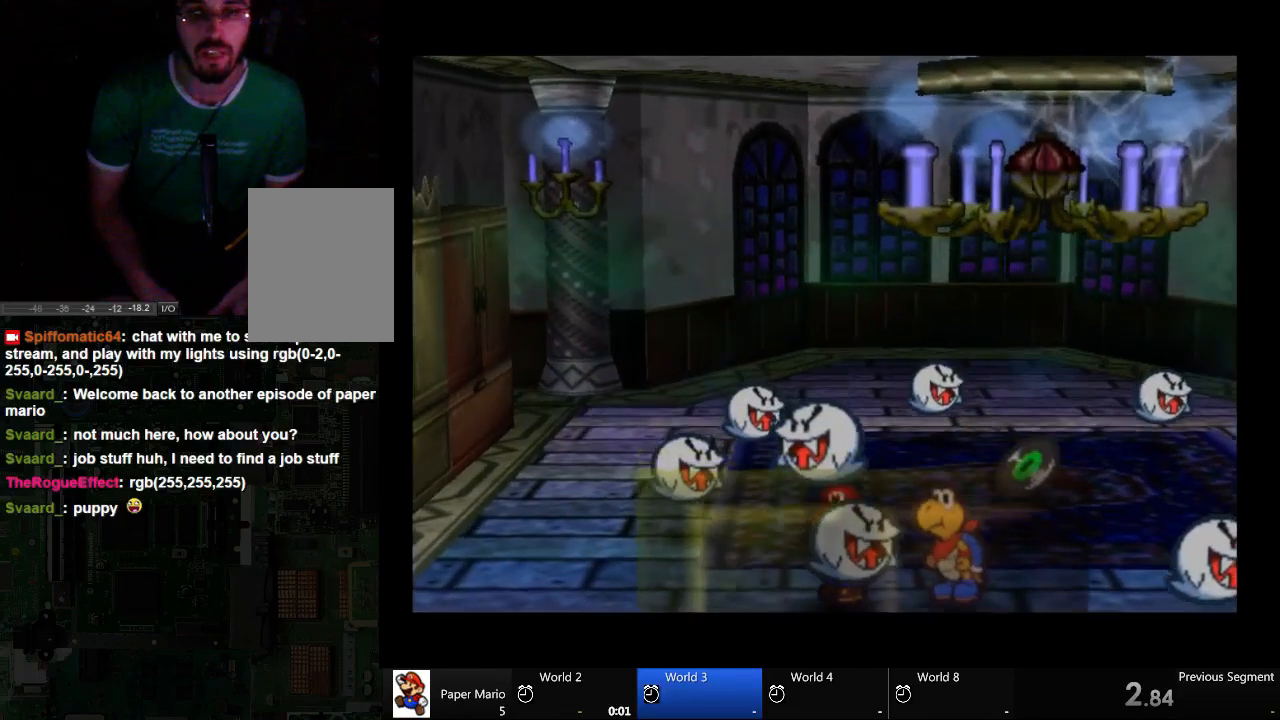
{"buttons": [], "left_stick": "center", "right_stick": "center", "events": [[67, "left_stick", "up-right"], [333, "left_stick", "center"]]}